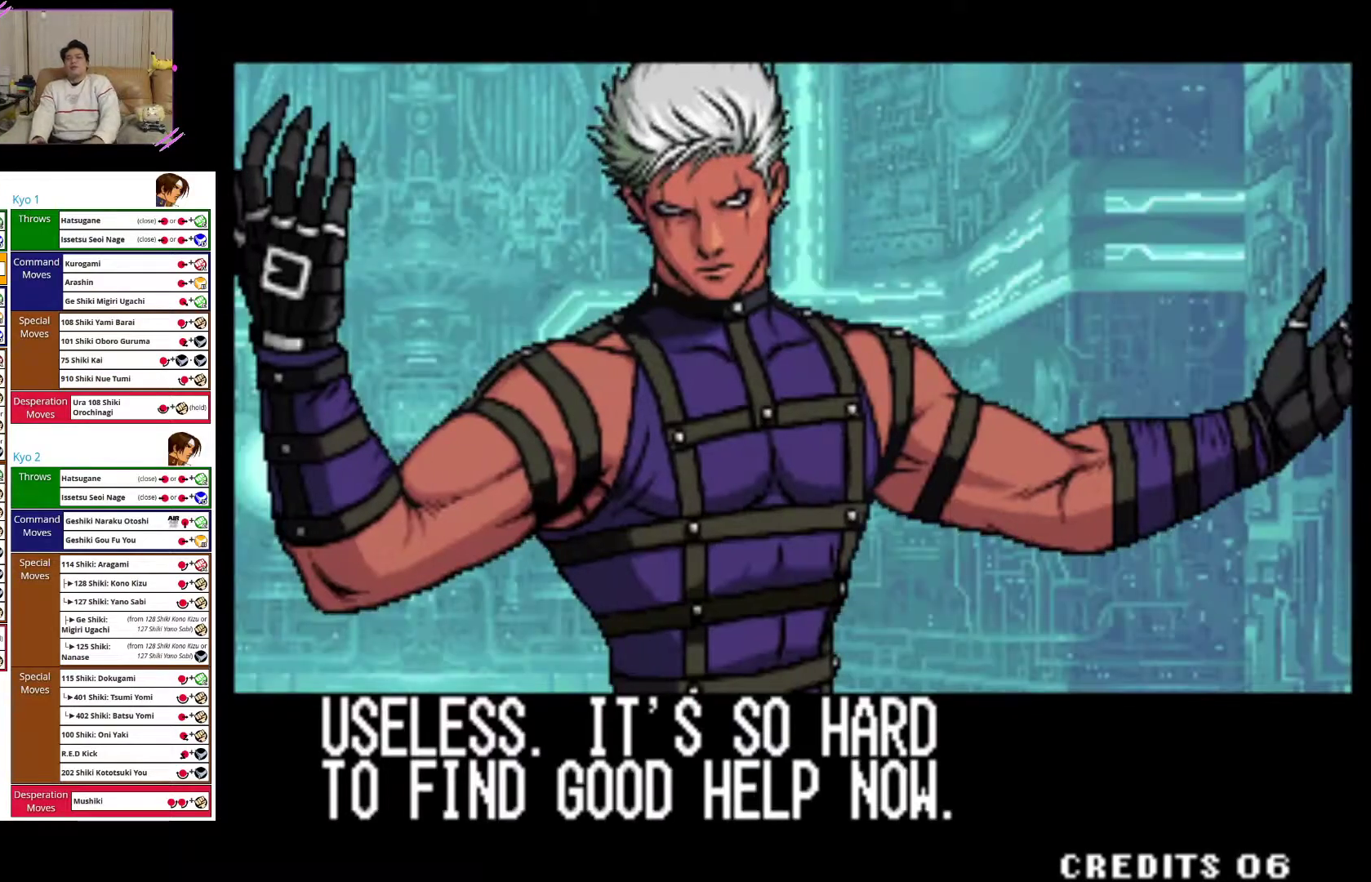
Gameplay with a controller (arcade stick); each line is a JSON object with the inputs held at the frame after it. "events" lists button and stick changes between this image and that frame as [ms after this image, input, new state], when the widget could be followed in between. Not read: L3 R3.
{"buttons": [], "left_stick": "center", "events": [[233, "CROSS", "down"], [283, "CROSS", "up"]]}
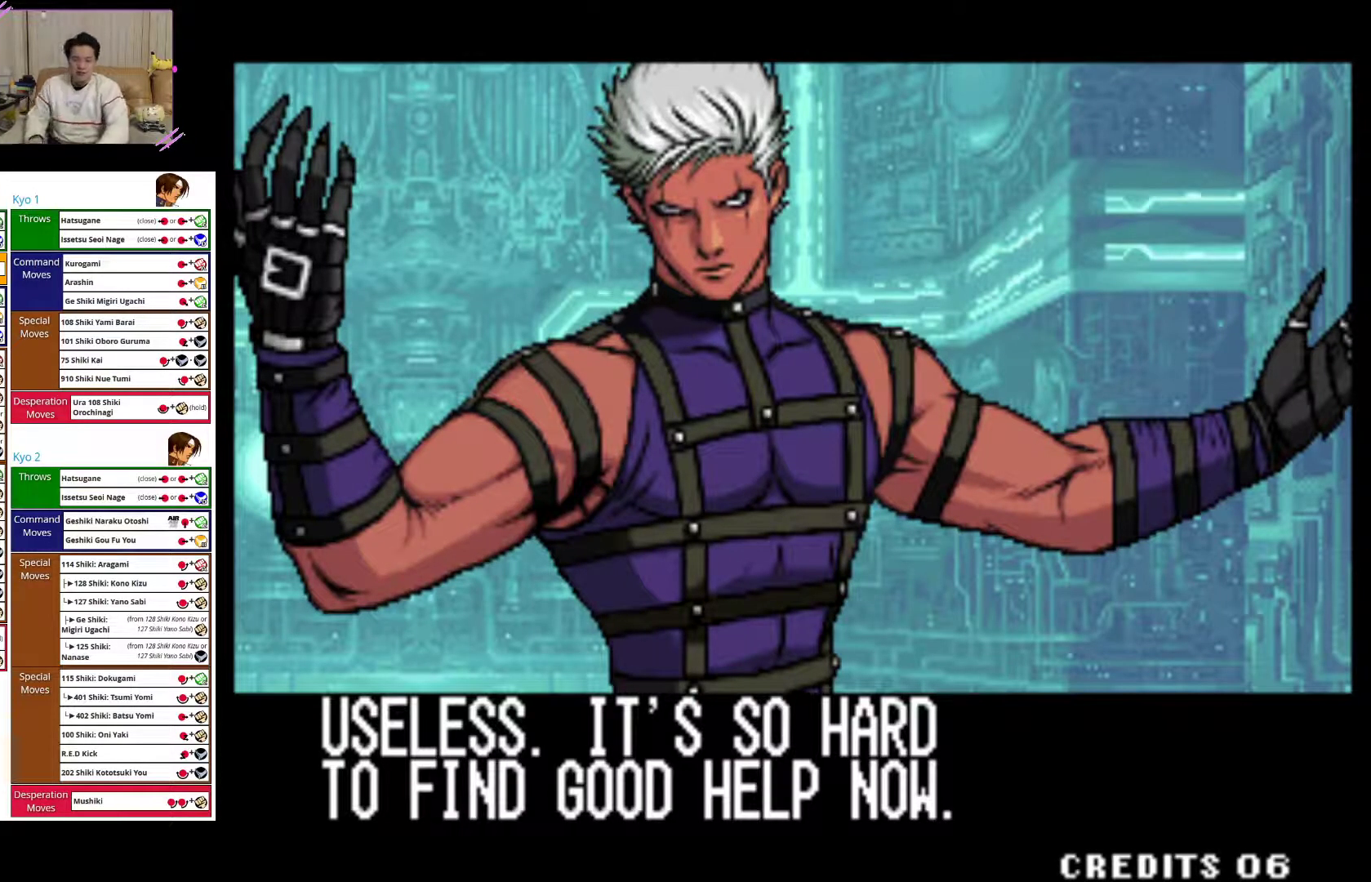
{"buttons": [], "left_stick": "center", "events": []}
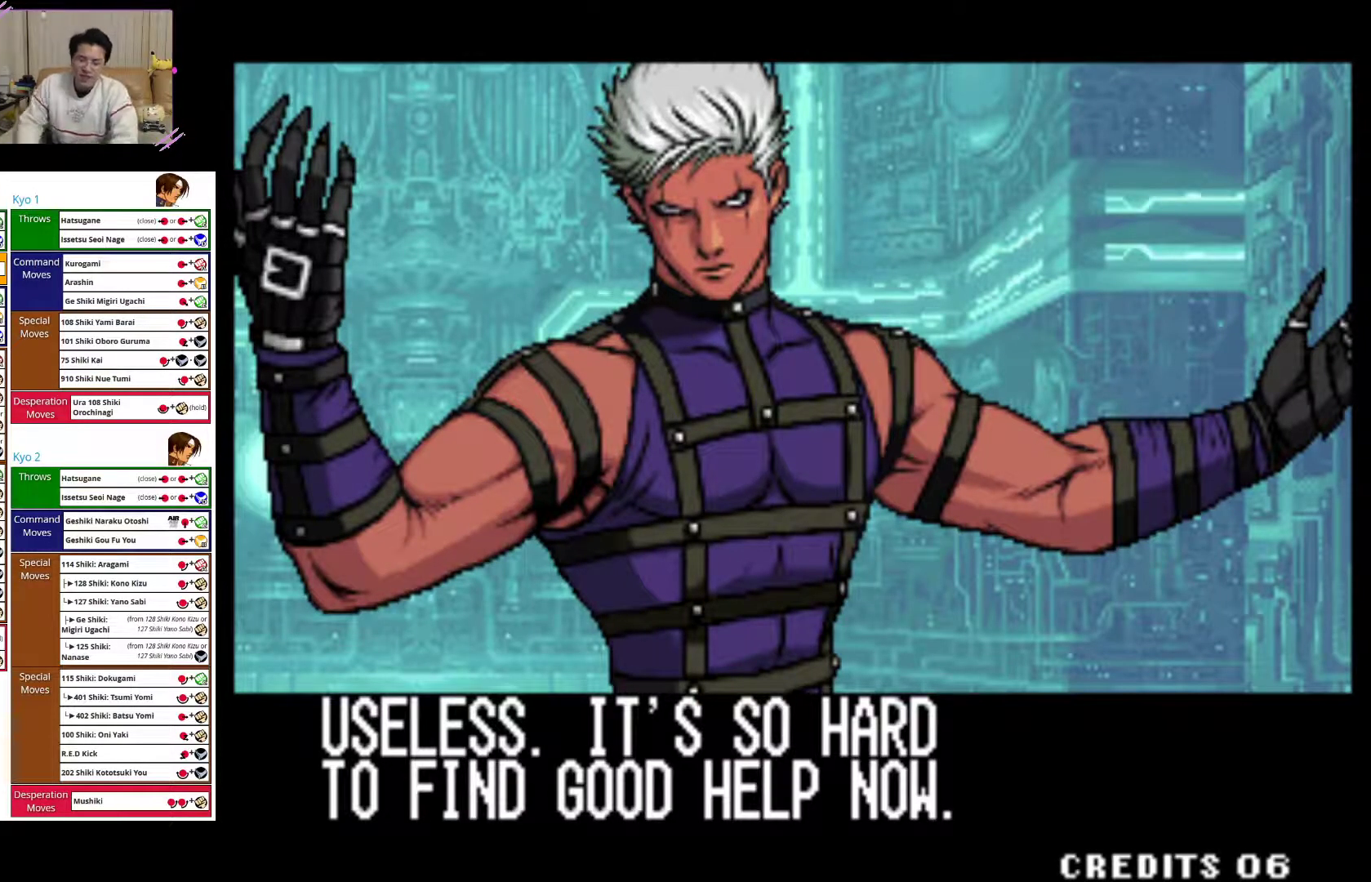
{"buttons": [], "left_stick": "center", "events": []}
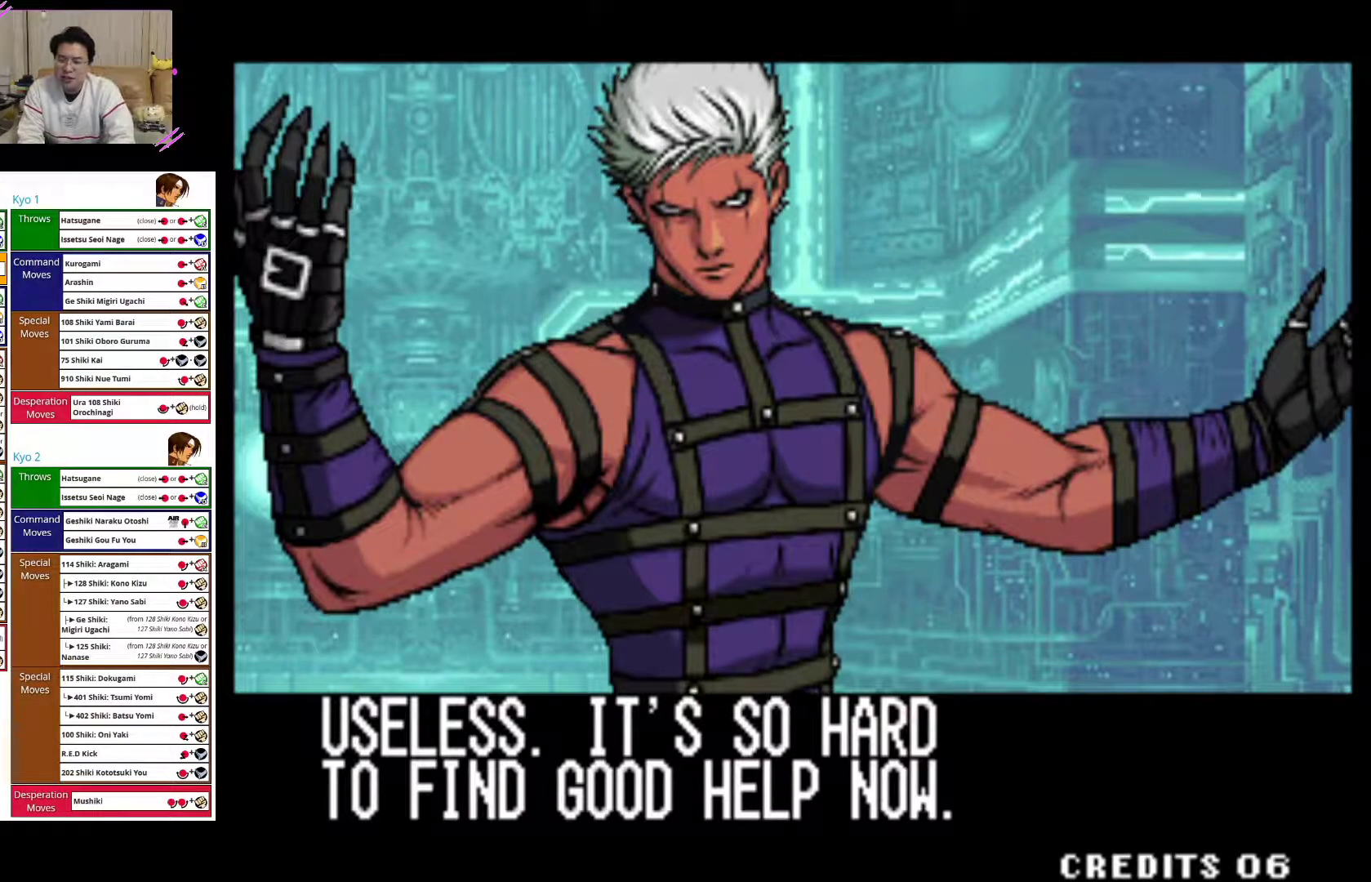
{"buttons": [], "left_stick": "center", "events": []}
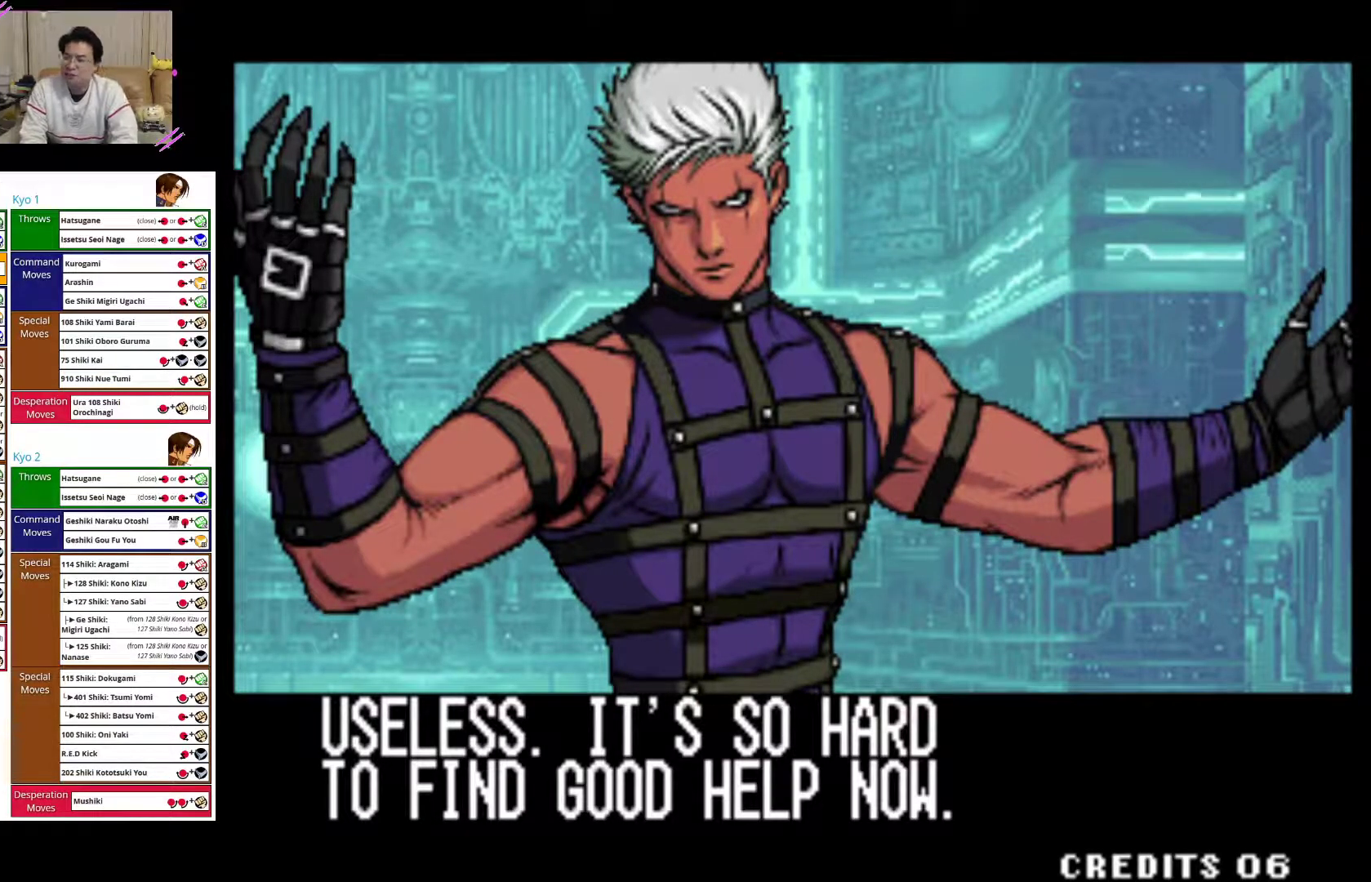
{"buttons": [], "left_stick": "center", "events": []}
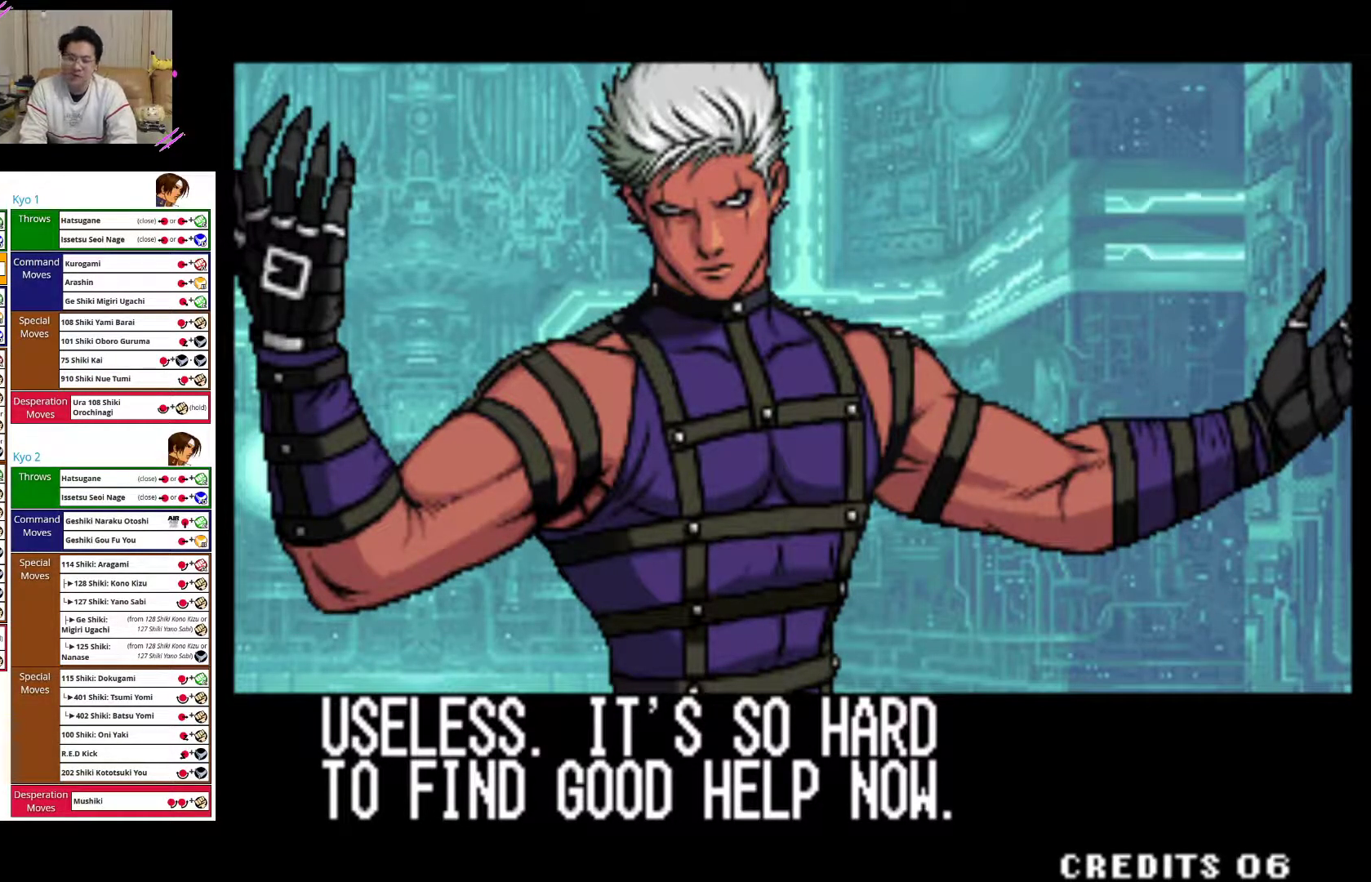
{"buttons": [], "left_stick": "center", "events": [[217, "CIRCLE", "down"], [500, "CIRCLE", "up"]]}
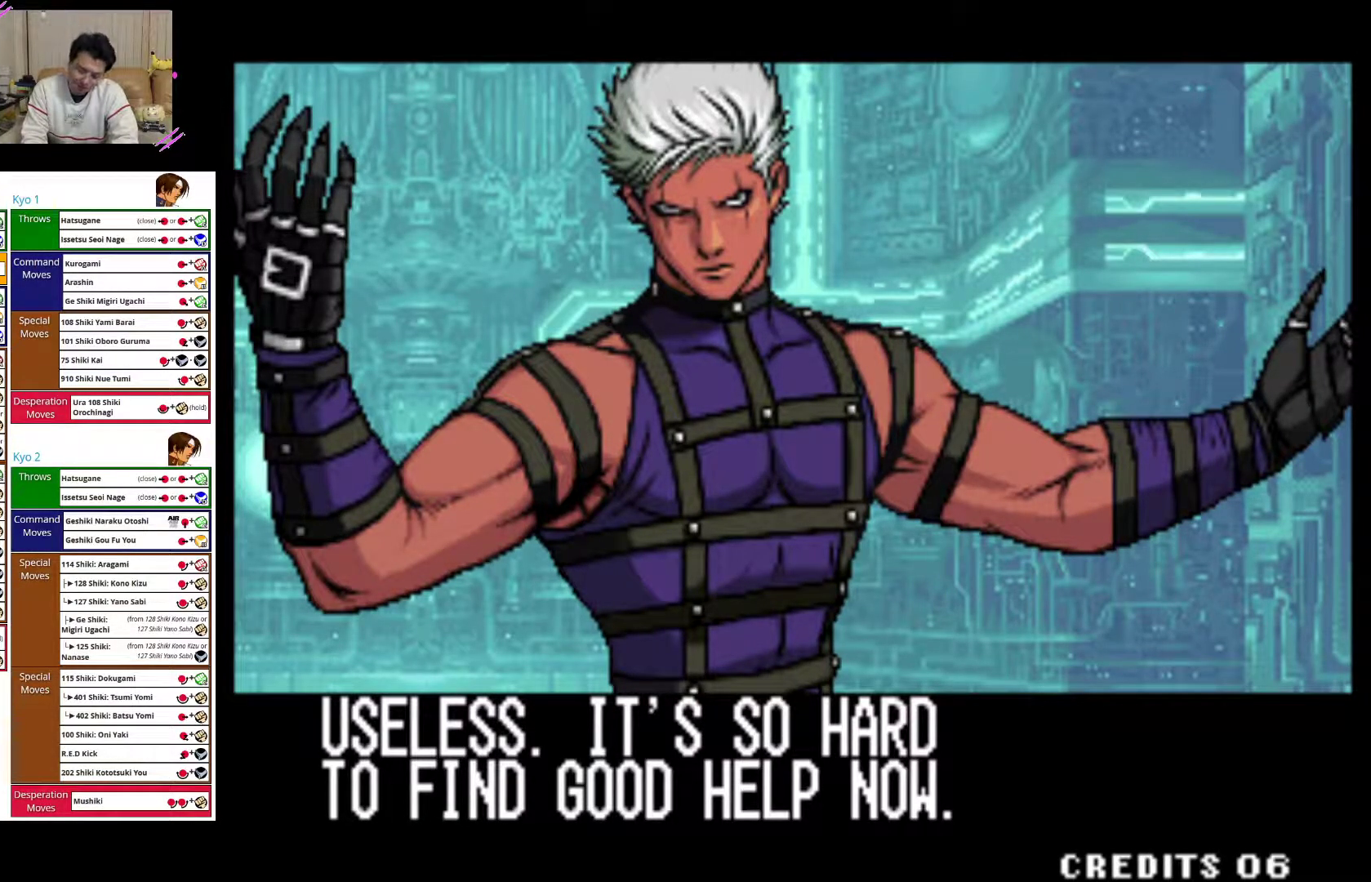
{"buttons": [], "left_stick": "center", "events": []}
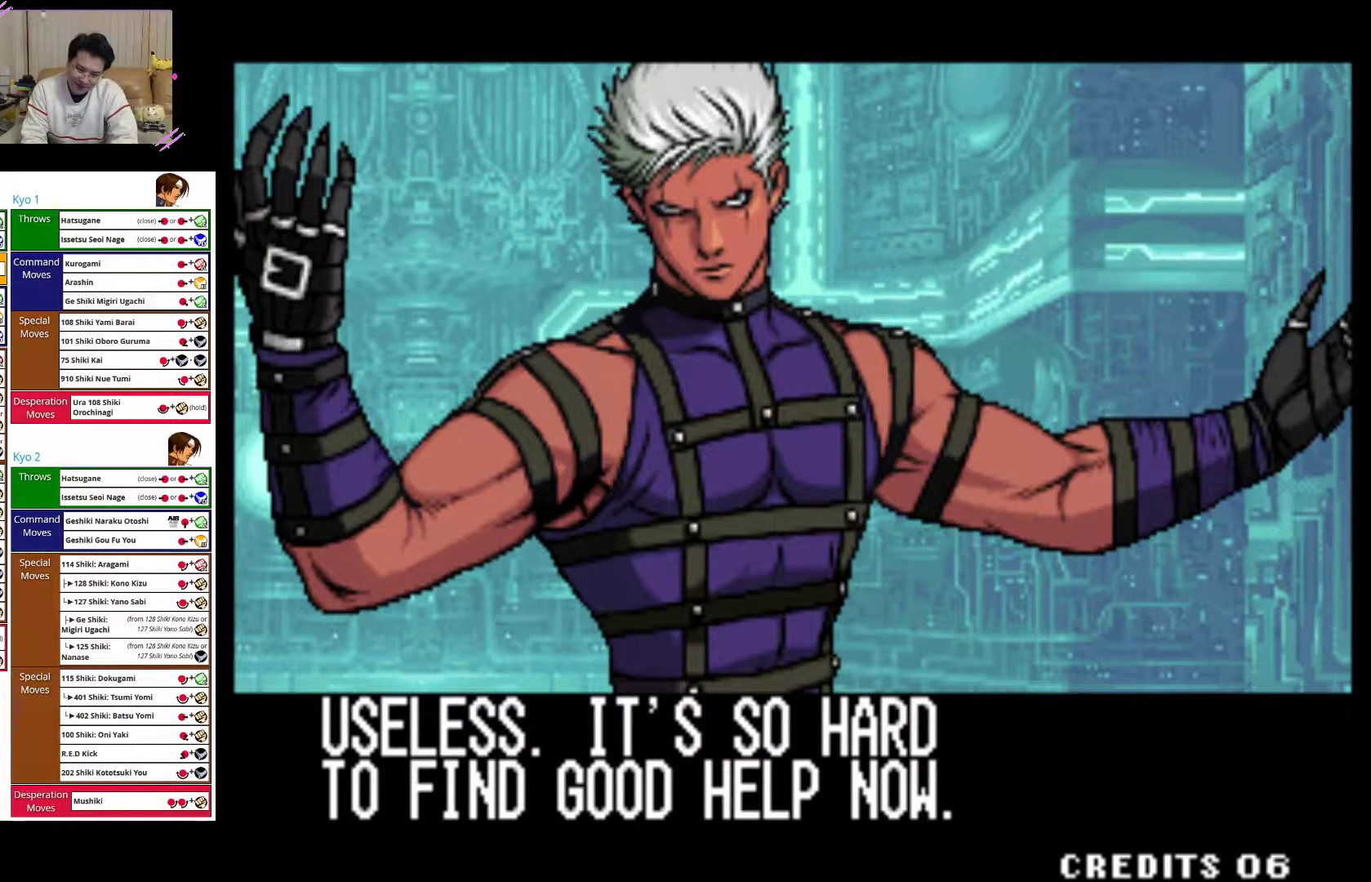
{"buttons": [], "left_stick": "center", "events": [[183, "SQUARE", "down"], [367, "SQUARE", "up"]]}
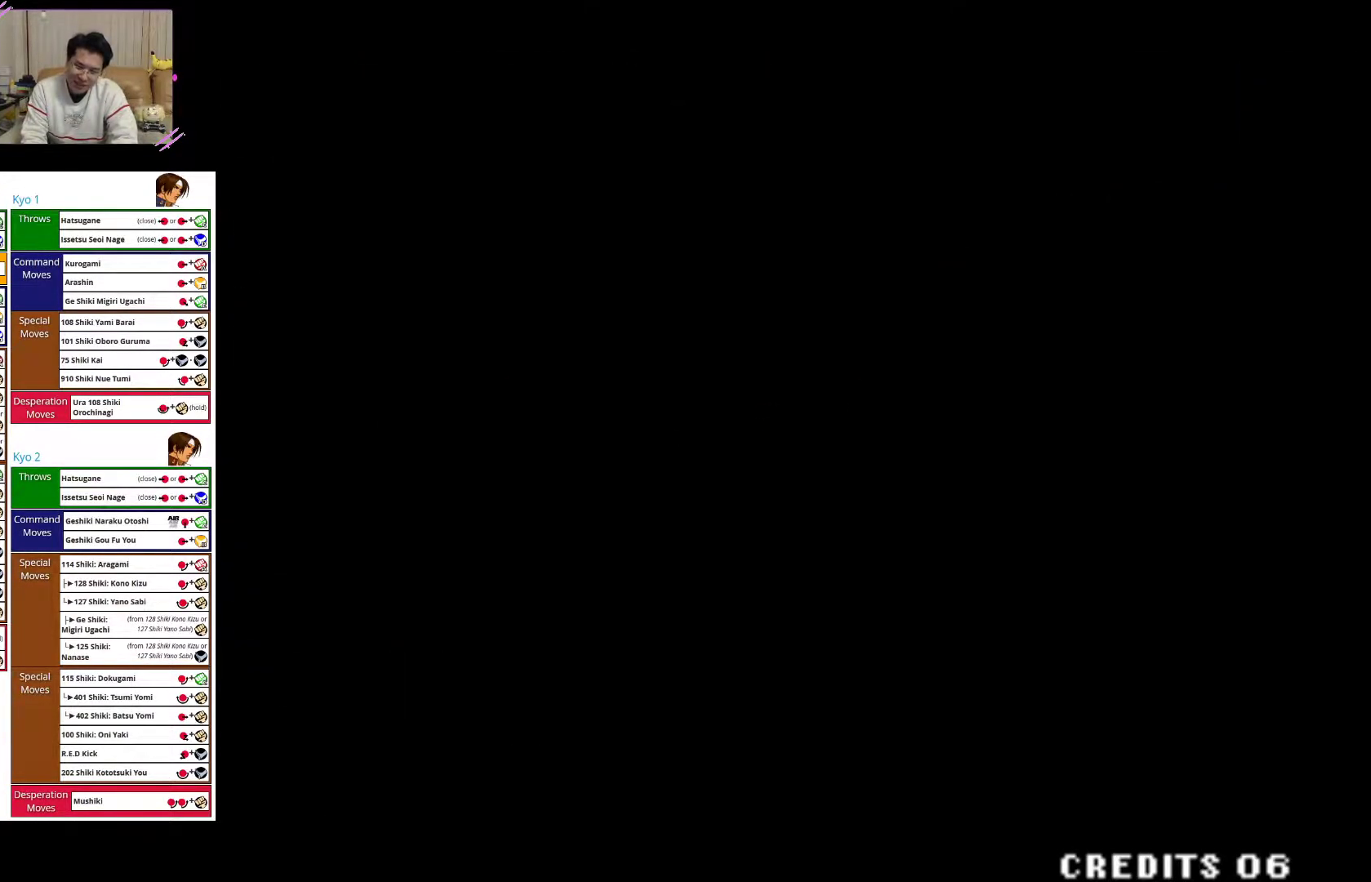
{"buttons": [], "left_stick": "center", "events": []}
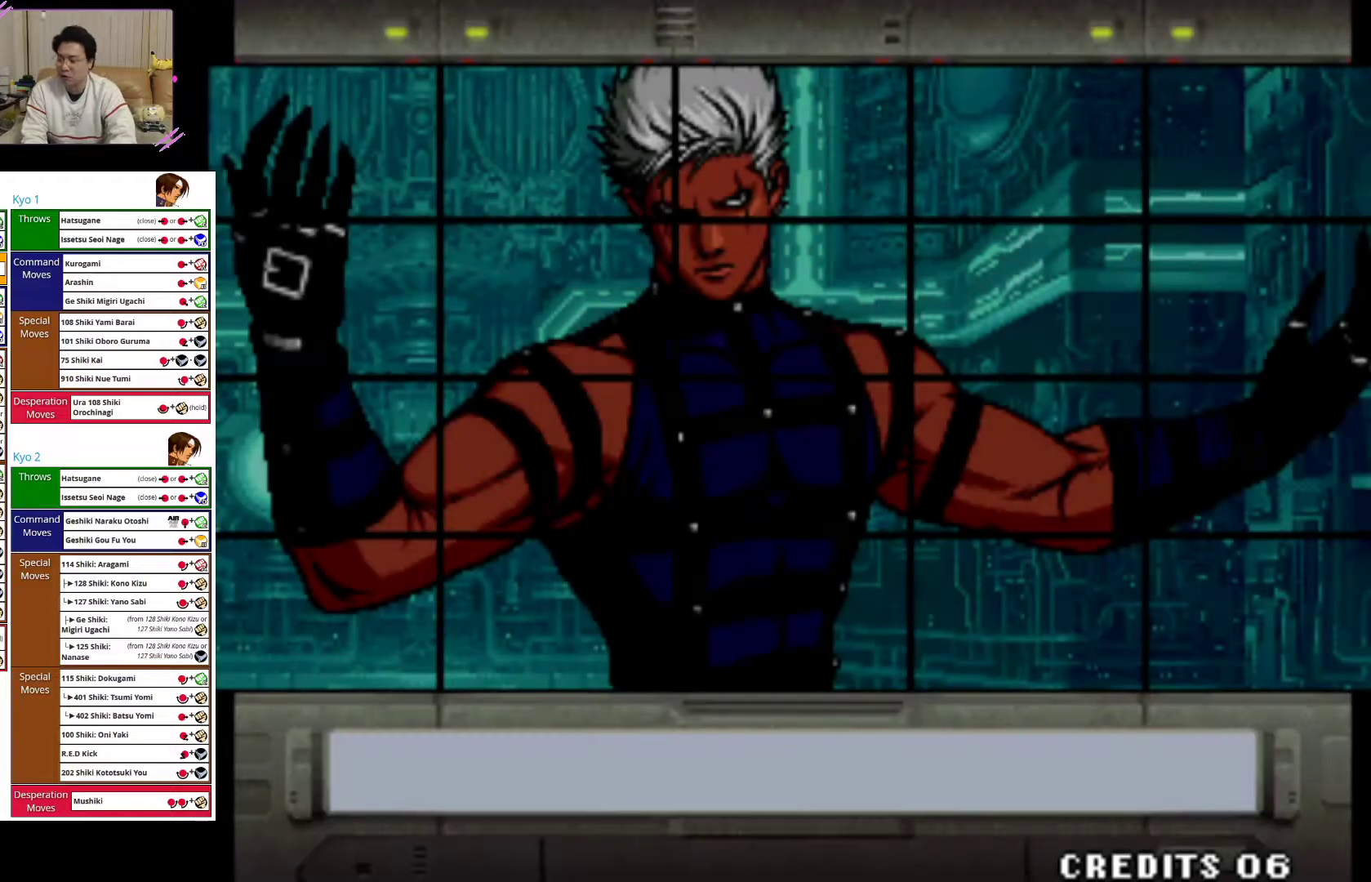
{"buttons": [], "left_stick": "center", "events": []}
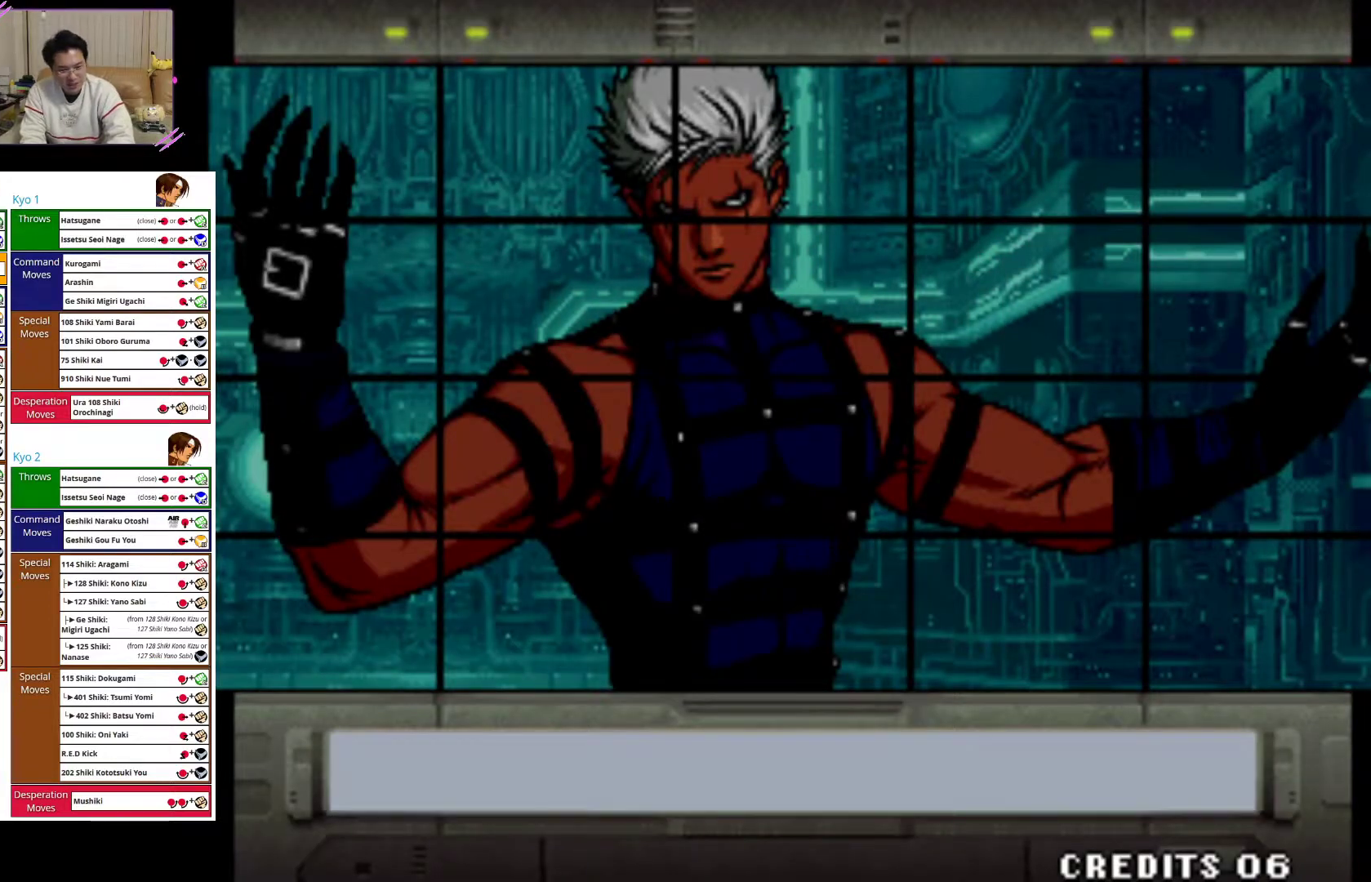
{"buttons": [], "left_stick": "center", "events": []}
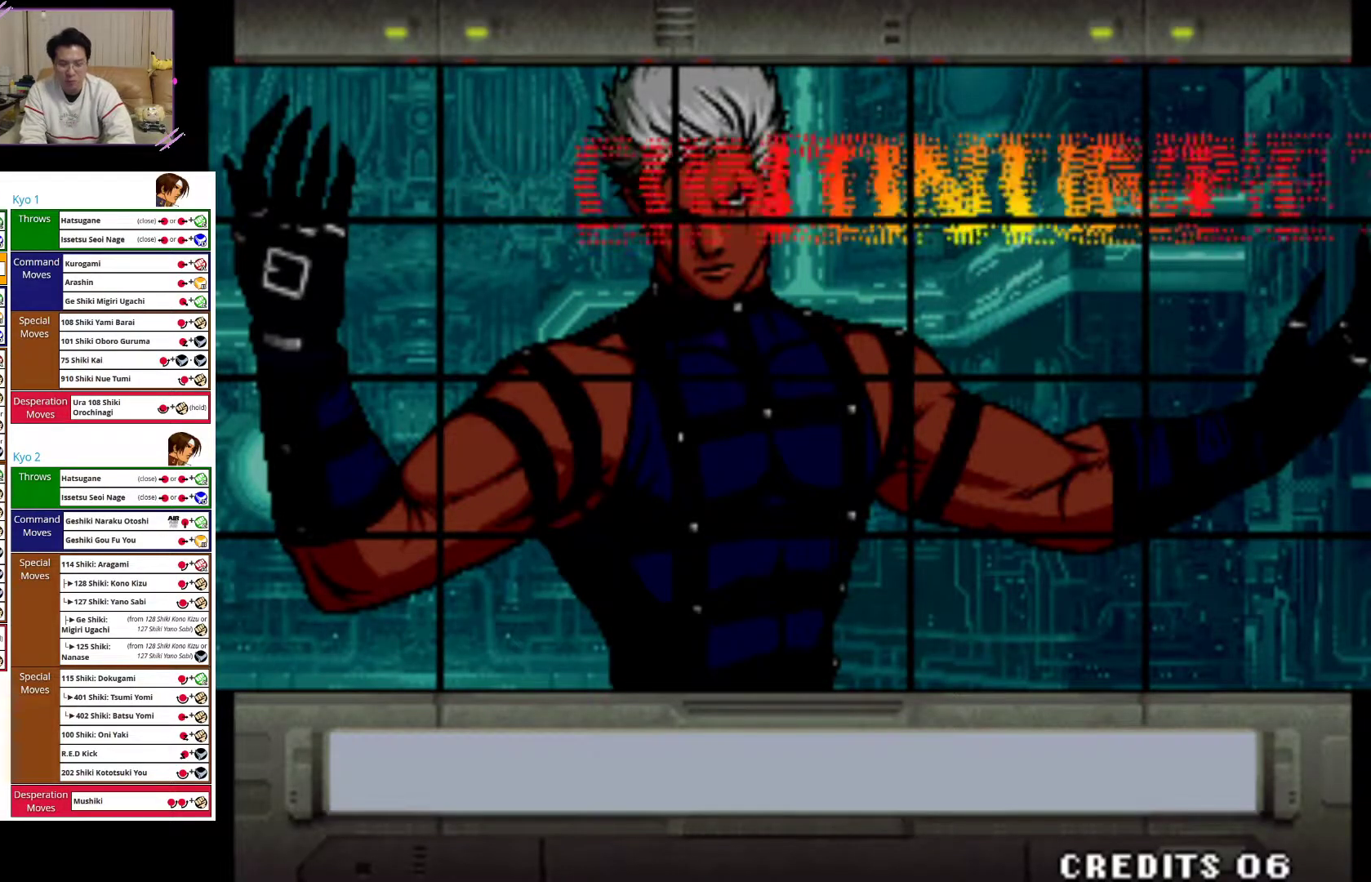
{"buttons": [], "left_stick": "center", "events": []}
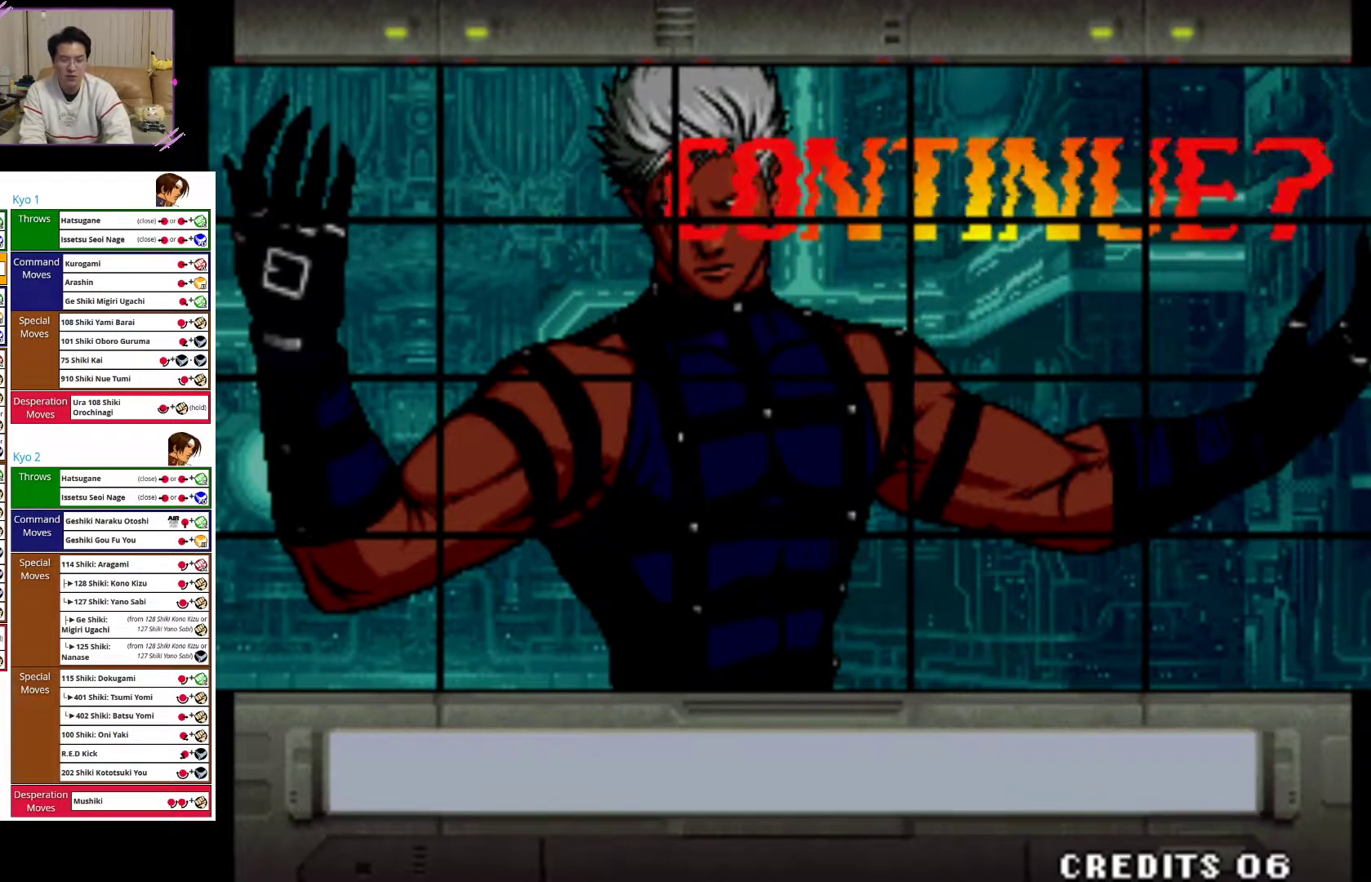
{"buttons": [], "left_stick": "center", "events": [[333, "SQUARE", "down"], [483, "SQUARE", "up"]]}
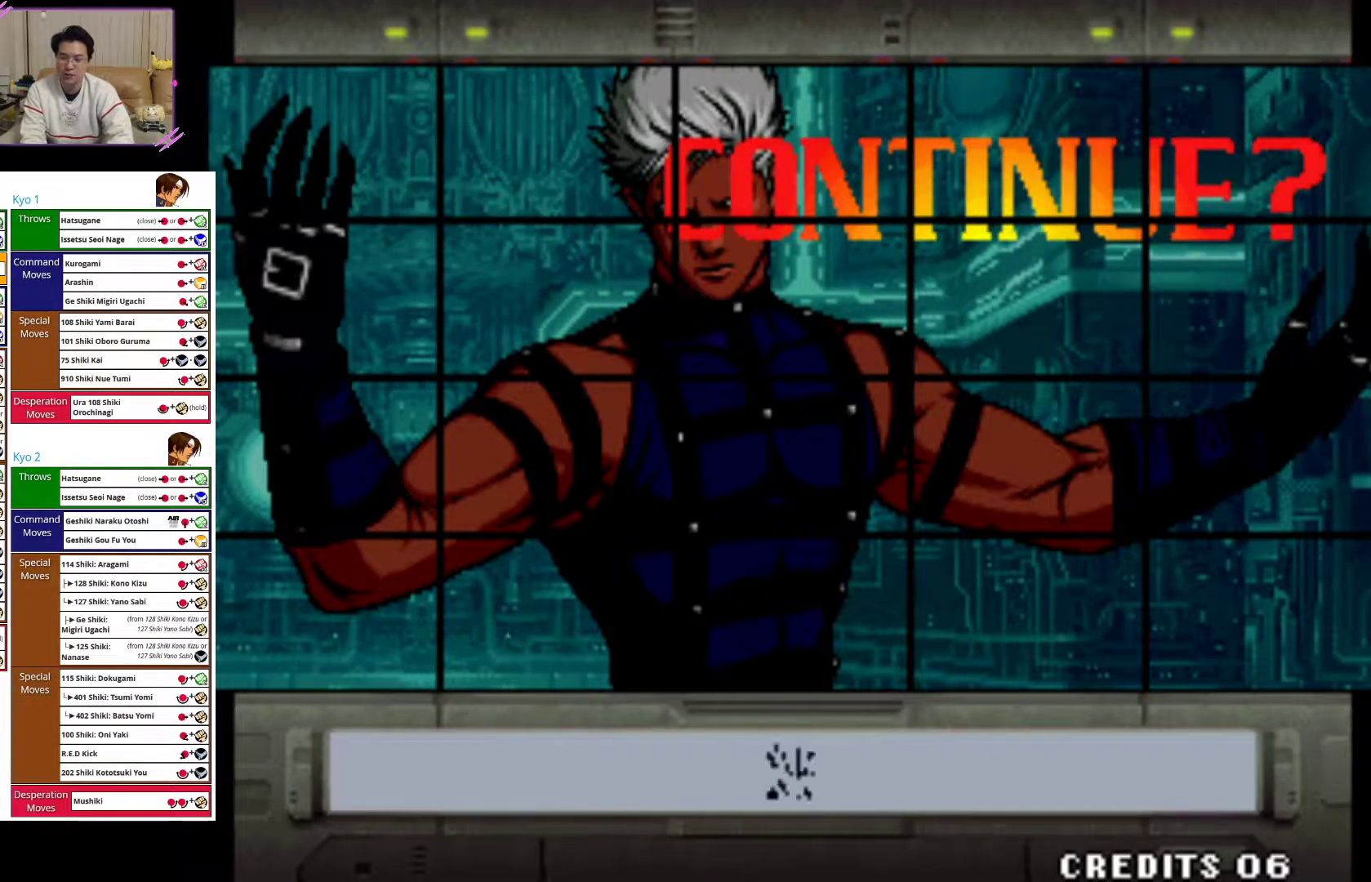
{"buttons": ["R1"], "left_stick": "center", "events": [[333, "R1", "down"]]}
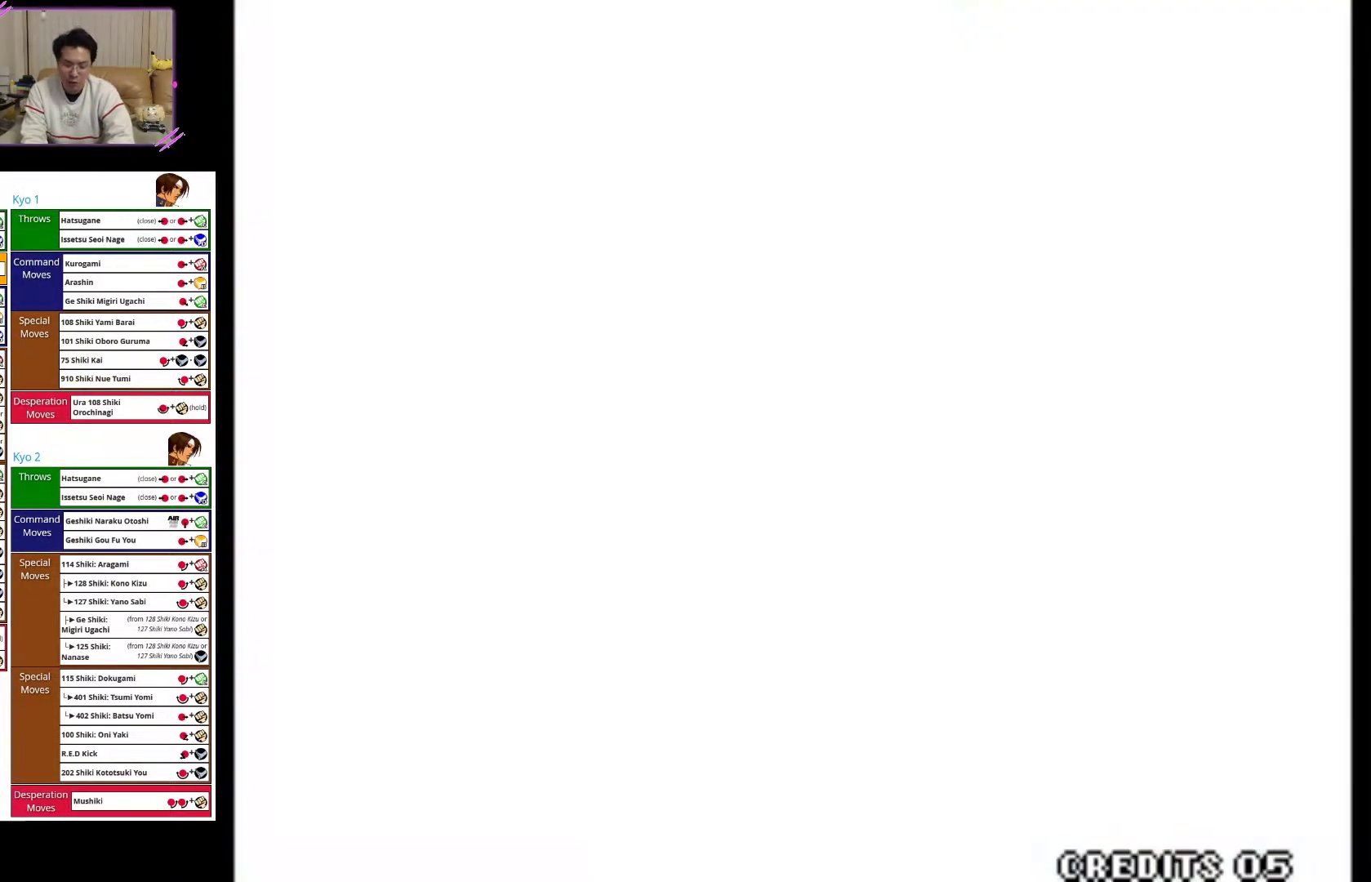
{"buttons": [], "left_stick": "center", "events": [[33, "R1", "up"]]}
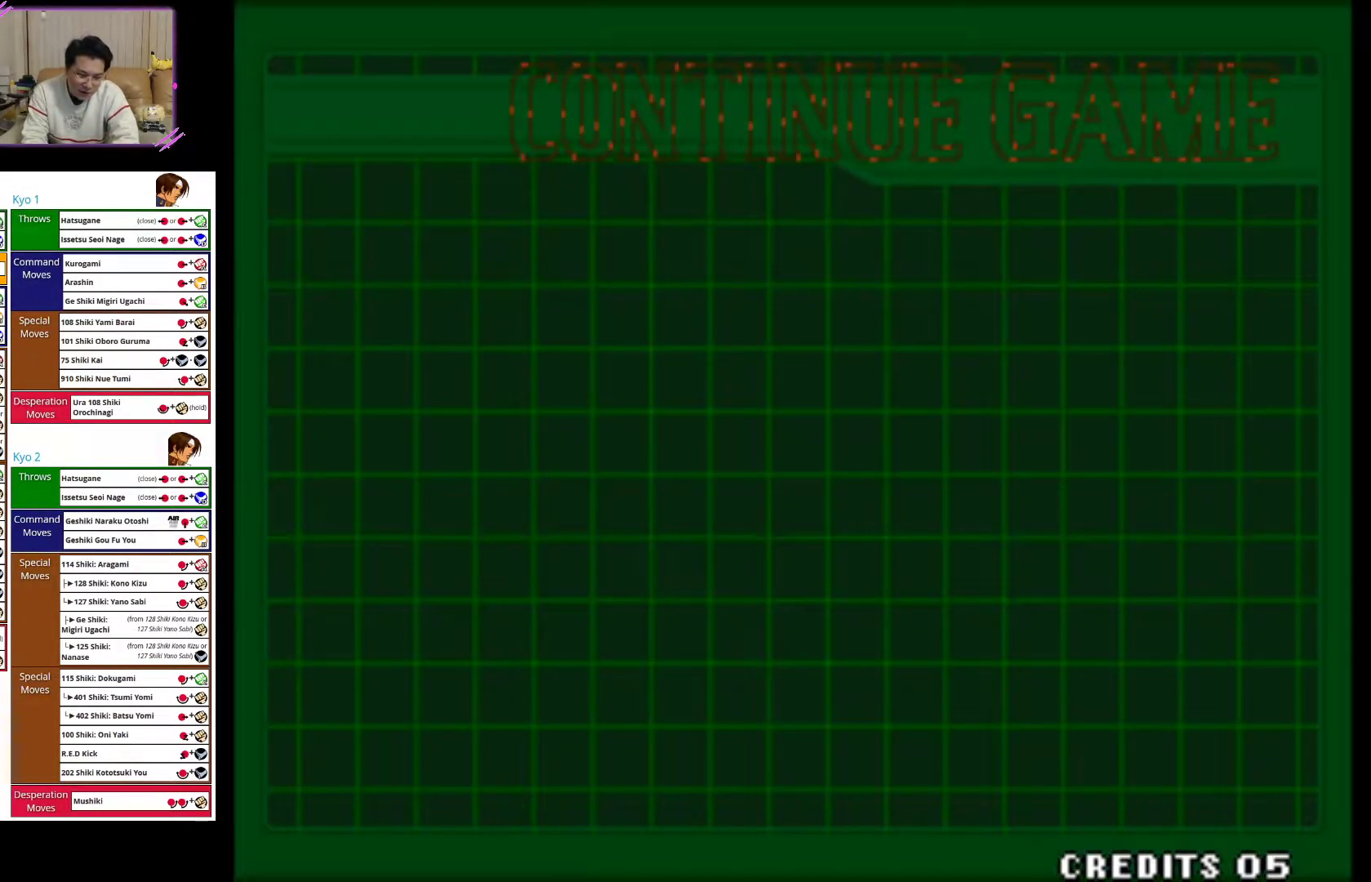
{"buttons": [], "left_stick": "center", "events": []}
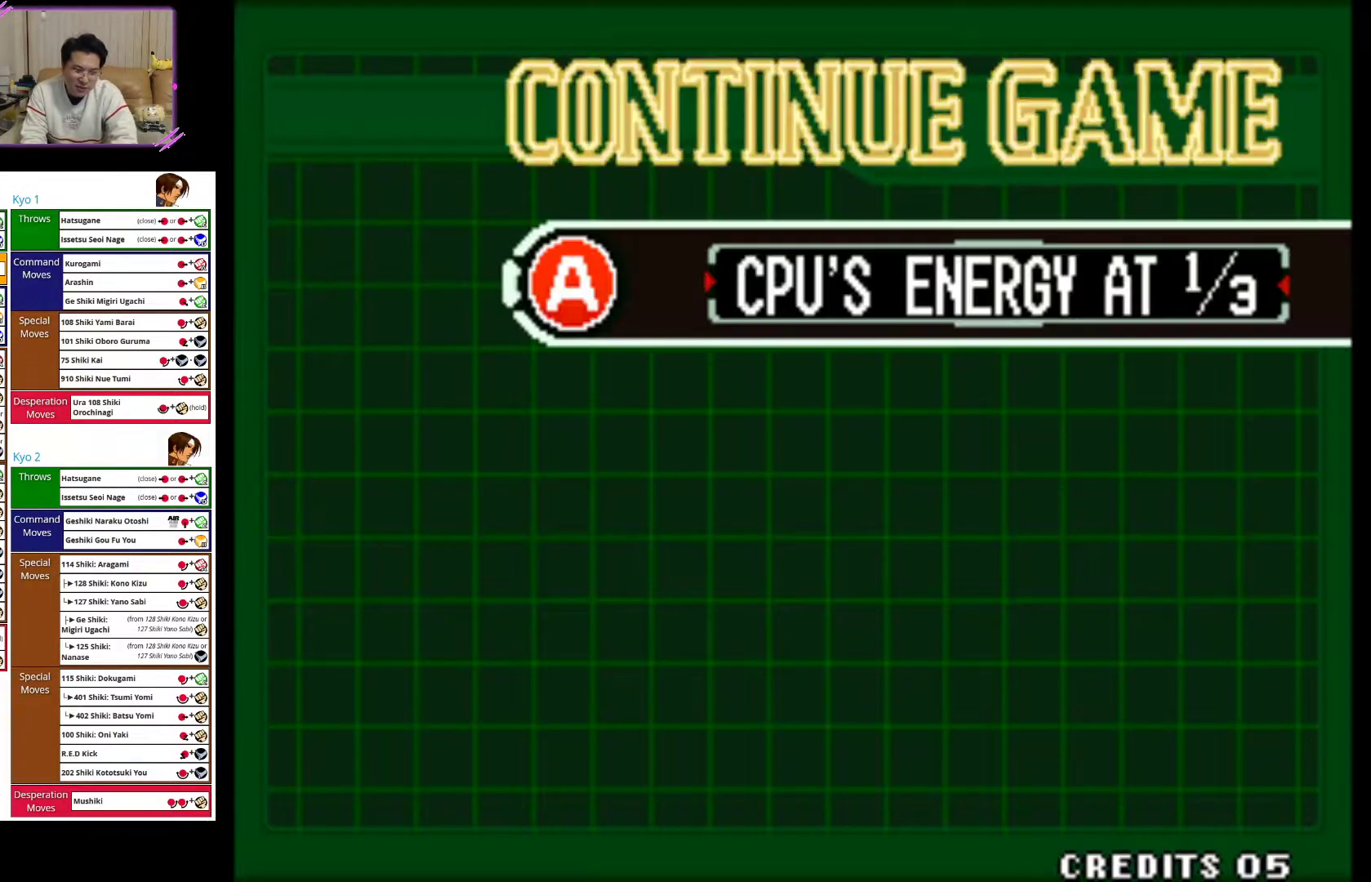
{"buttons": ["CIRCLE"], "left_stick": "center", "events": [[483, "CIRCLE", "down"]]}
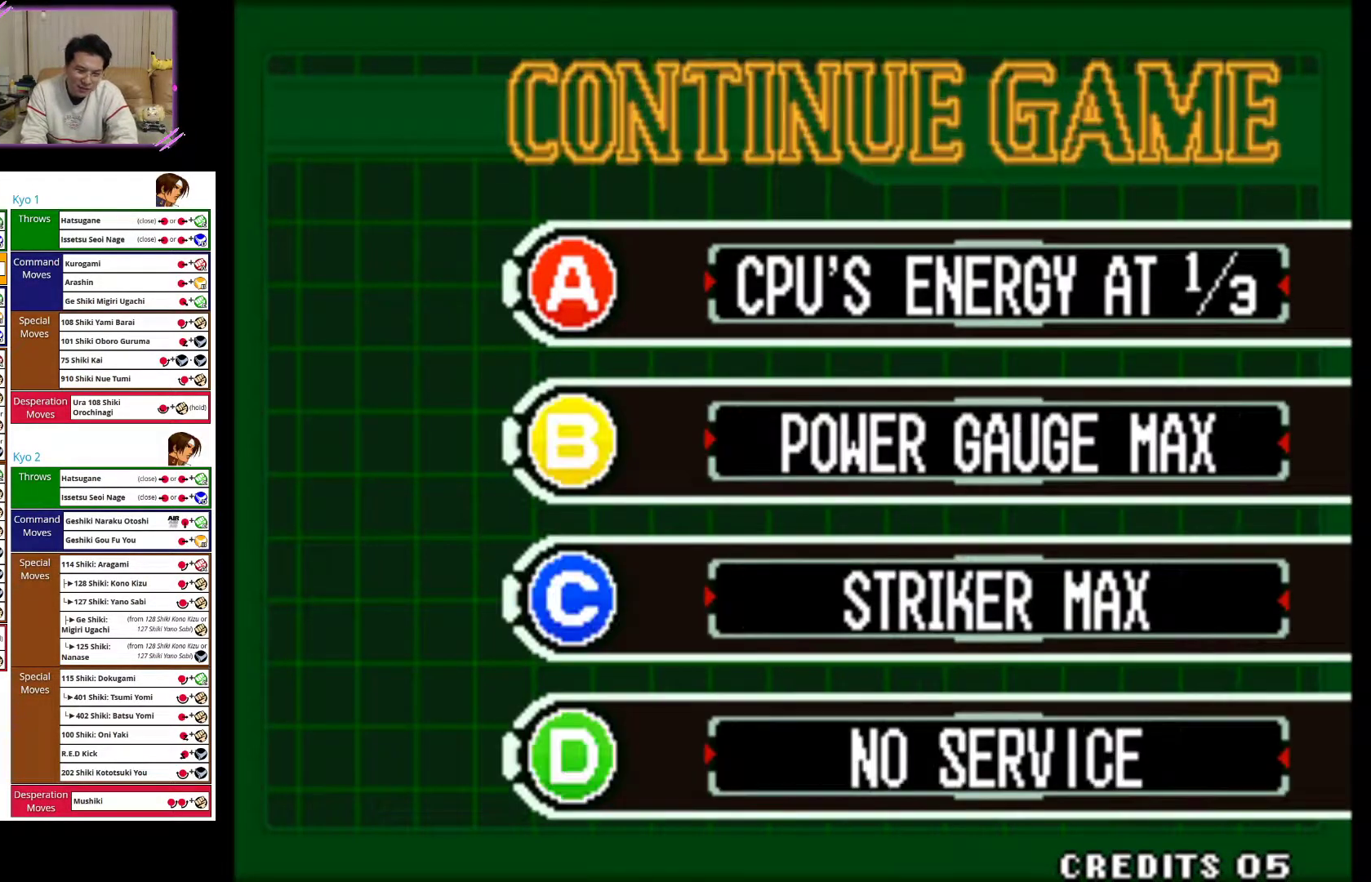
{"buttons": ["CIRCLE"], "left_stick": "center", "events": [[67, "CIRCLE", "up"], [133, "CIRCLE", "down"], [250, "CIRCLE", "up"], [300, "CIRCLE", "down"], [450, "CIRCLE", "up"], [483, "CIRCLE", "down"]]}
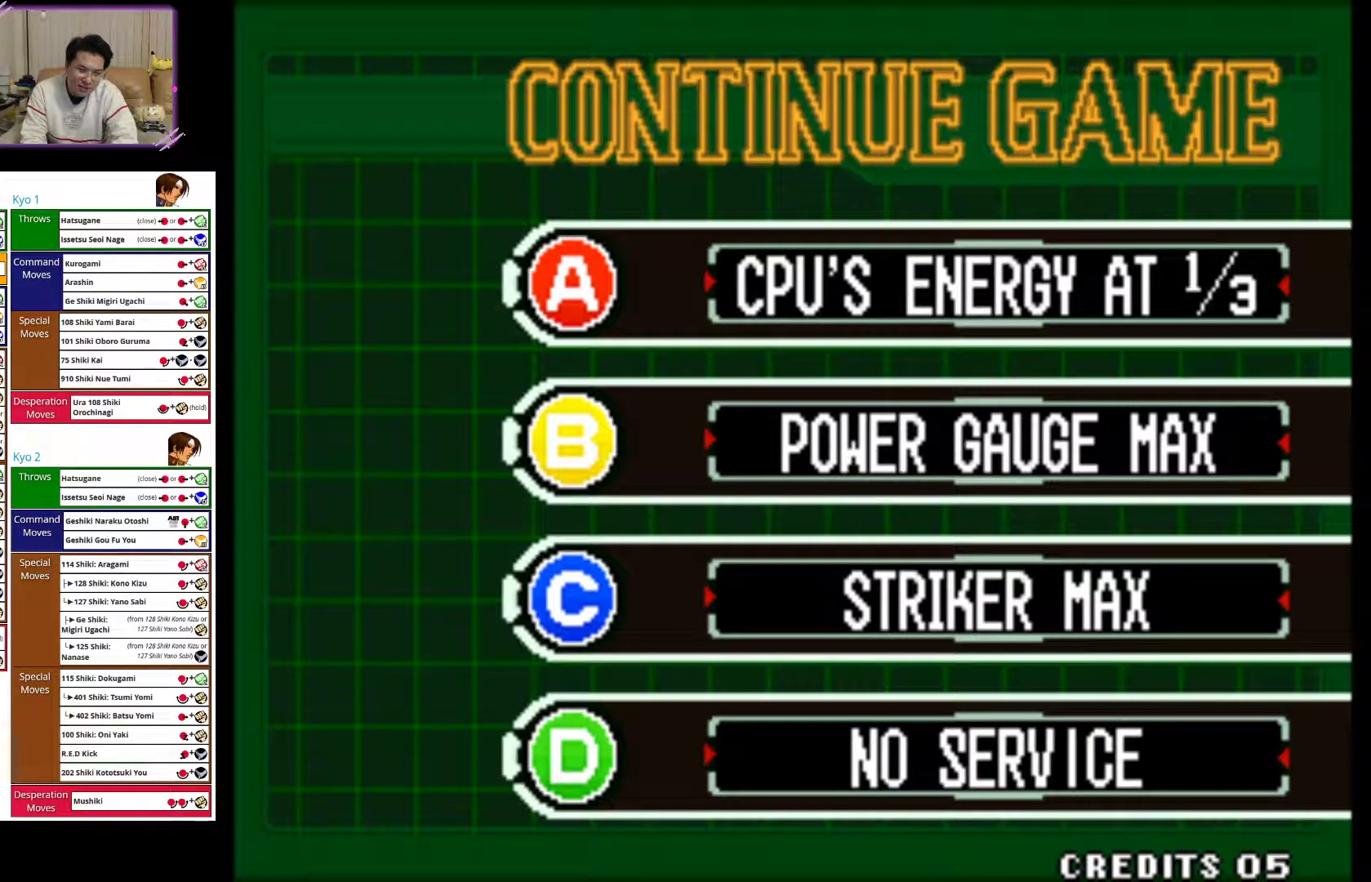
{"buttons": [], "left_stick": "center", "events": [[283, "CIRCLE", "up"], [367, "CIRCLE", "down"], [483, "CIRCLE", "up"]]}
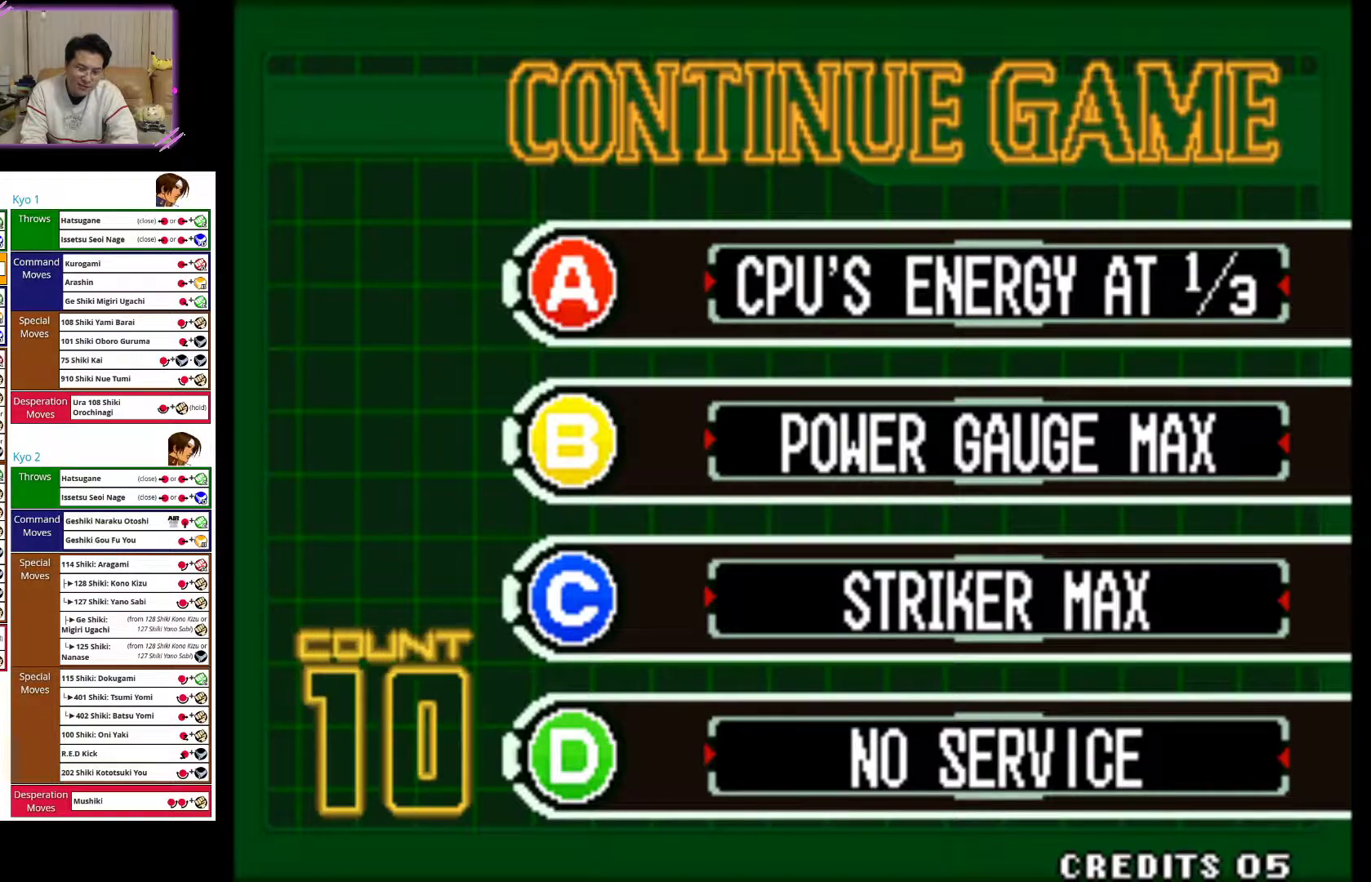
{"buttons": [], "left_stick": "center", "events": [[50, "CIRCLE", "down"], [183, "CIRCLE", "up"], [233, "CIRCLE", "down"], [383, "CIRCLE", "up"]]}
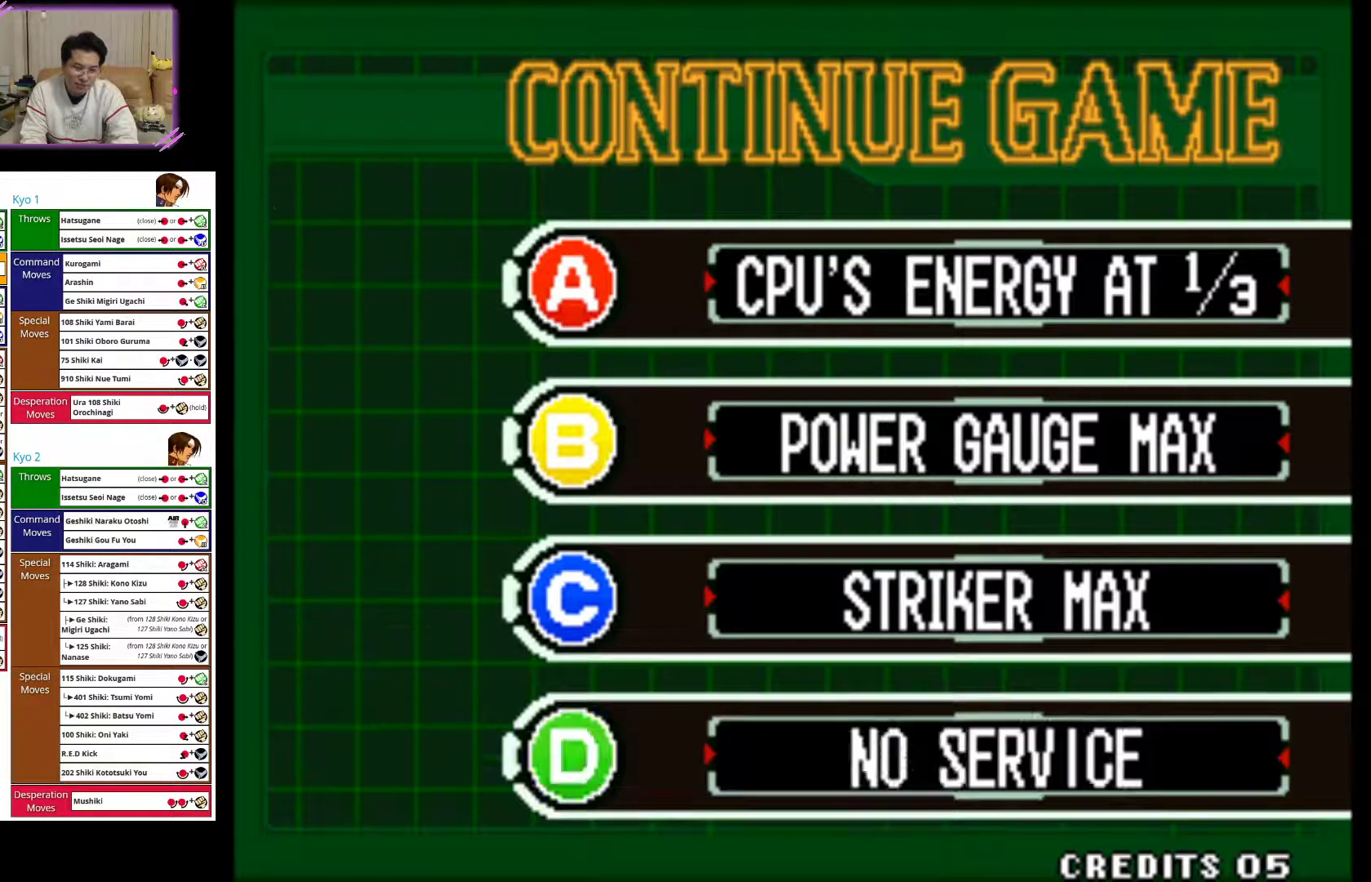
{"buttons": [], "left_stick": "center", "events": []}